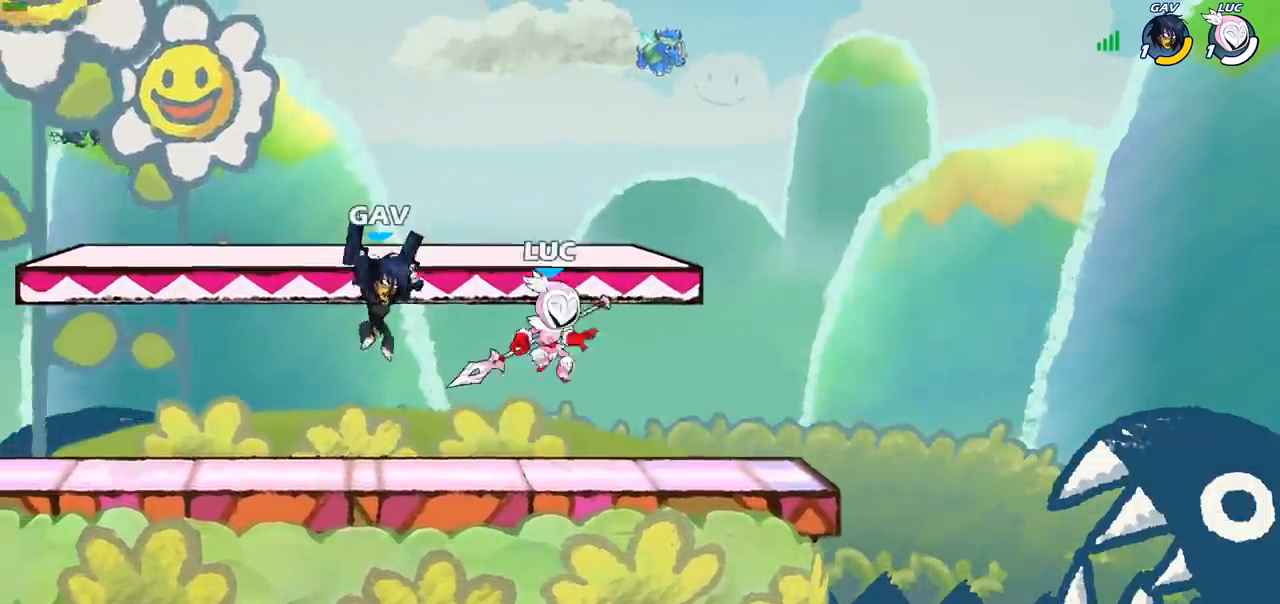
Gameplay with a controller (PlayStation layout); each line is a JSON object with the inputs held at the frame after it. "events" lists button and stick changes between this image and that frame as [ms after this image, input, new state], when the widget could be followed in between.
{"buttons": ["CIRCLE"], "left_stick": "down-left", "right_stick": "center", "events": [[117, "left_stick", "down-left"], [233, "CIRCLE", "down"]]}
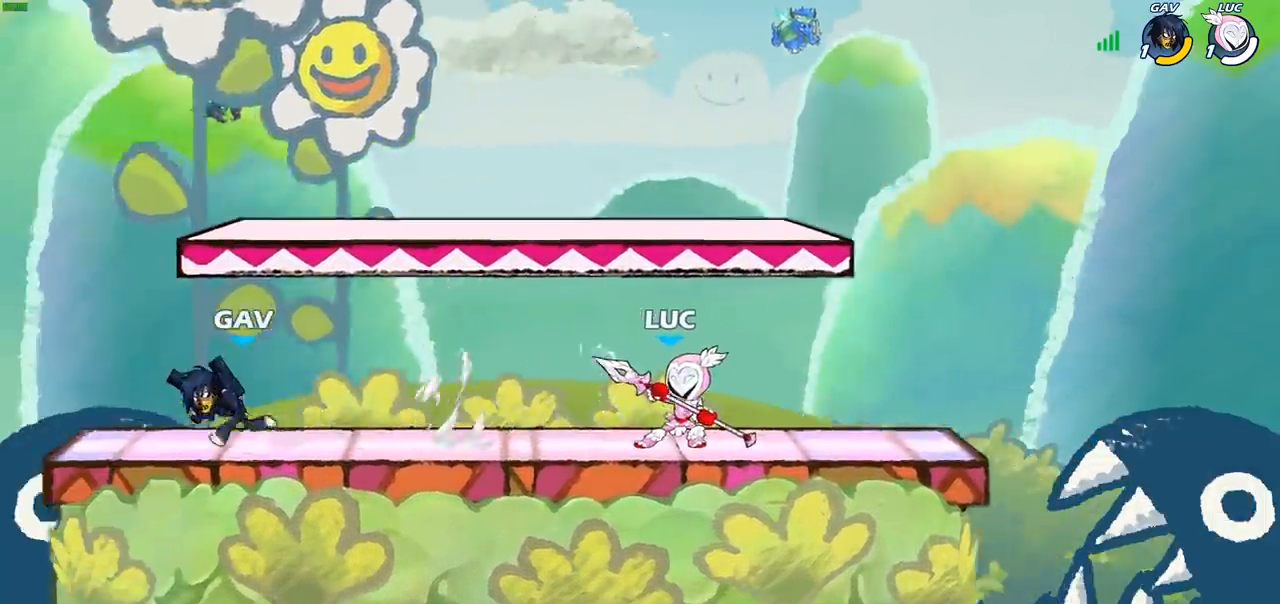
{"buttons": [], "left_stick": "center", "right_stick": "center", "events": [[183, "CIRCLE", "up"], [200, "left_stick", "center"]]}
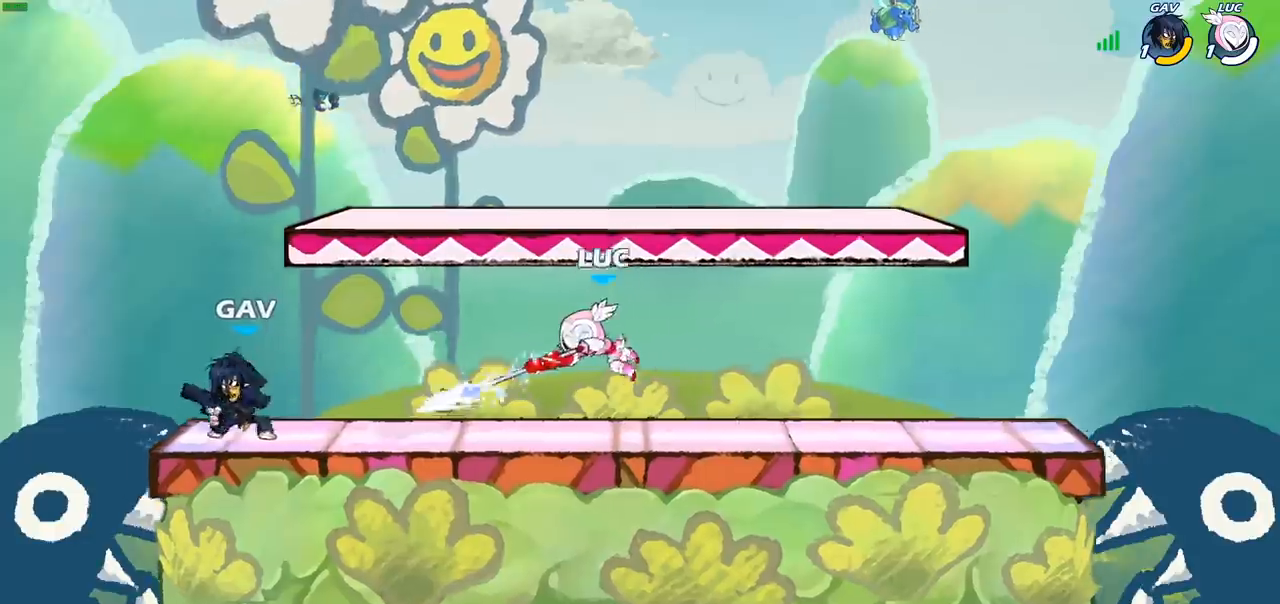
{"buttons": [], "left_stick": "up-right", "right_stick": "center", "events": [[33, "left_stick", "left"], [200, "left_stick", "up-right"], [350, "CROSS", "down"], [483, "CROSS", "up"]]}
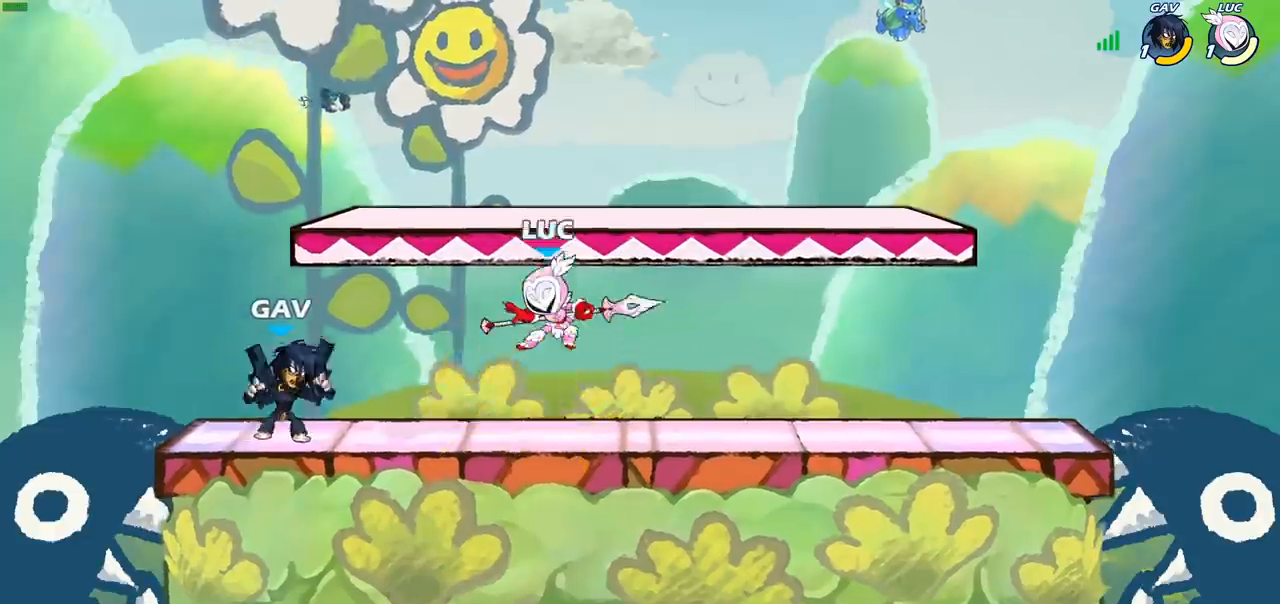
{"buttons": [], "left_stick": "right", "right_stick": "center", "events": [[33, "left_stick", "up-left"], [100, "CROSS", "down"], [183, "R2", "down"], [217, "CROSS", "up"], [300, "left_stick", "up-right"], [367, "R2", "up"], [367, "left_stick", "right"]]}
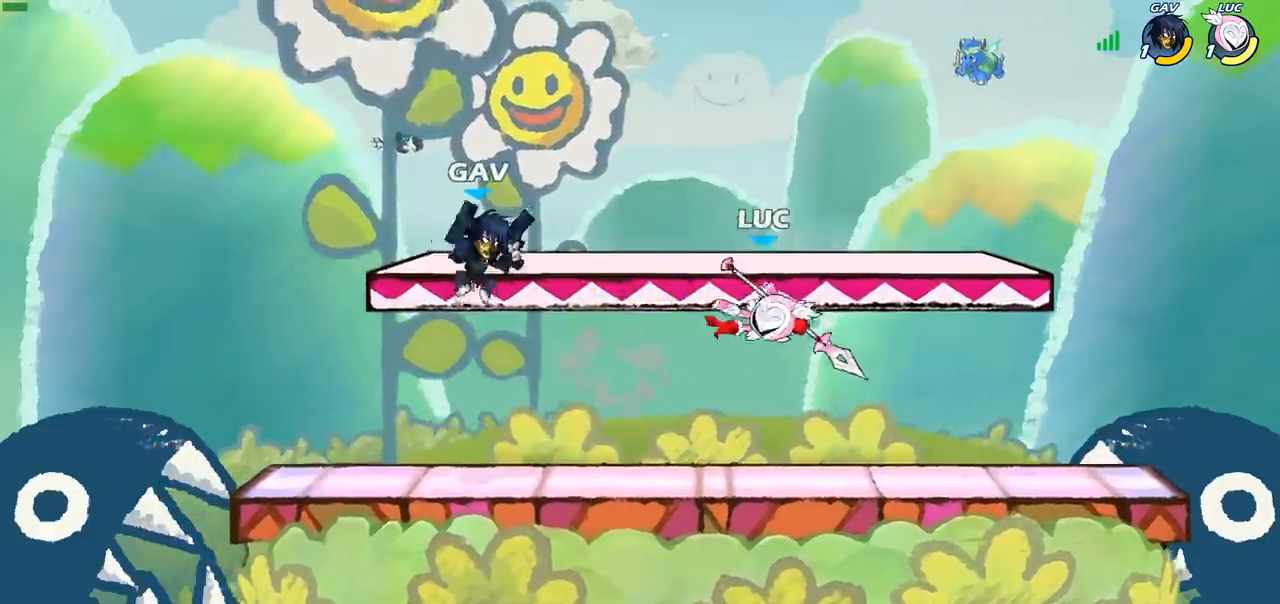
{"buttons": [], "left_stick": "down-left", "right_stick": "center", "events": [[67, "left_stick", "left"], [150, "left_stick", "up-left"], [250, "CROSS", "down"], [367, "CROSS", "up"], [367, "left_stick", "left"], [483, "left_stick", "down-left"]]}
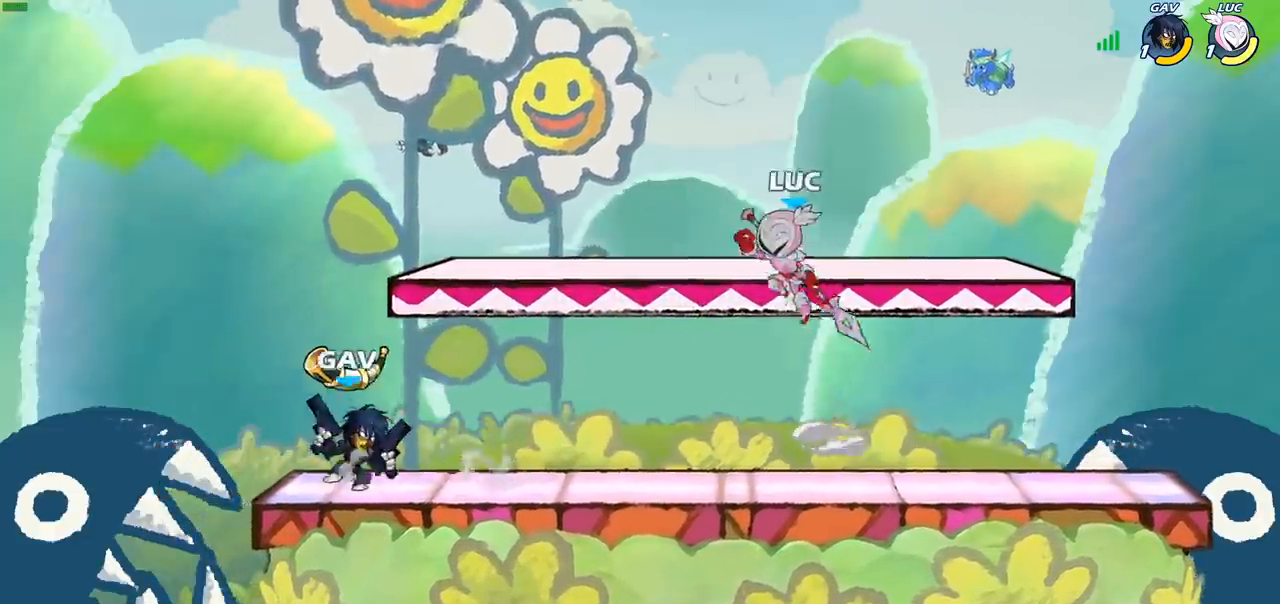
{"buttons": [], "left_stick": "down-left", "right_stick": "center", "events": [[17, "R2", "down"], [67, "left_stick", "down"], [133, "left_stick", "right"], [200, "R2", "up"], [233, "CROSS", "down"], [367, "CROSS", "up"], [400, "left_stick", "up"], [483, "left_stick", "down-left"]]}
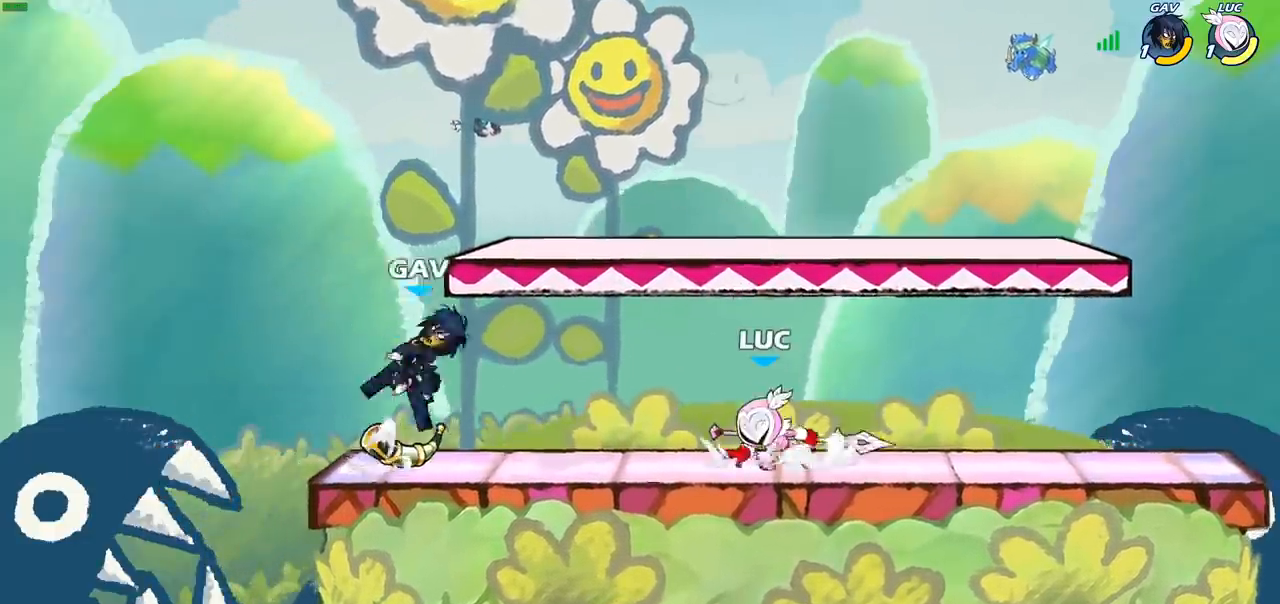
{"buttons": [], "left_stick": "left", "right_stick": "center", "events": [[67, "left_stick", "down"], [133, "left_stick", "right"], [350, "left_stick", "up"], [500, "left_stick", "left"]]}
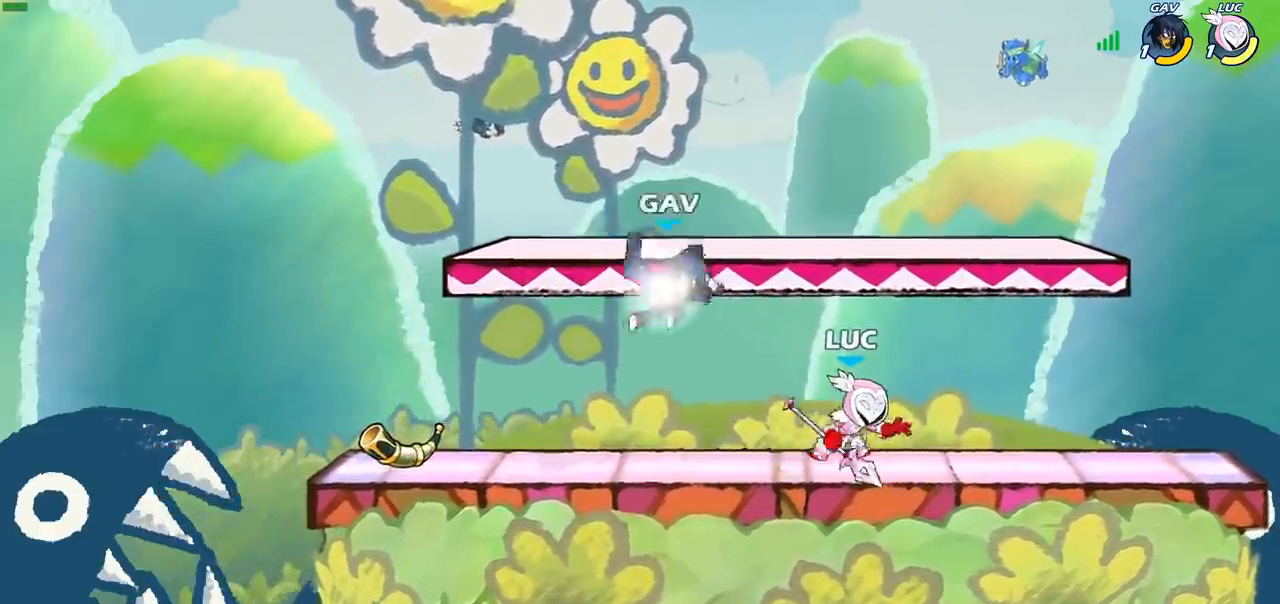
{"buttons": [], "left_stick": "center", "right_stick": "center", "events": [[83, "SQUARE", "down"], [117, "left_stick", "down"], [167, "SQUARE", "up"], [200, "left_stick", "center"]]}
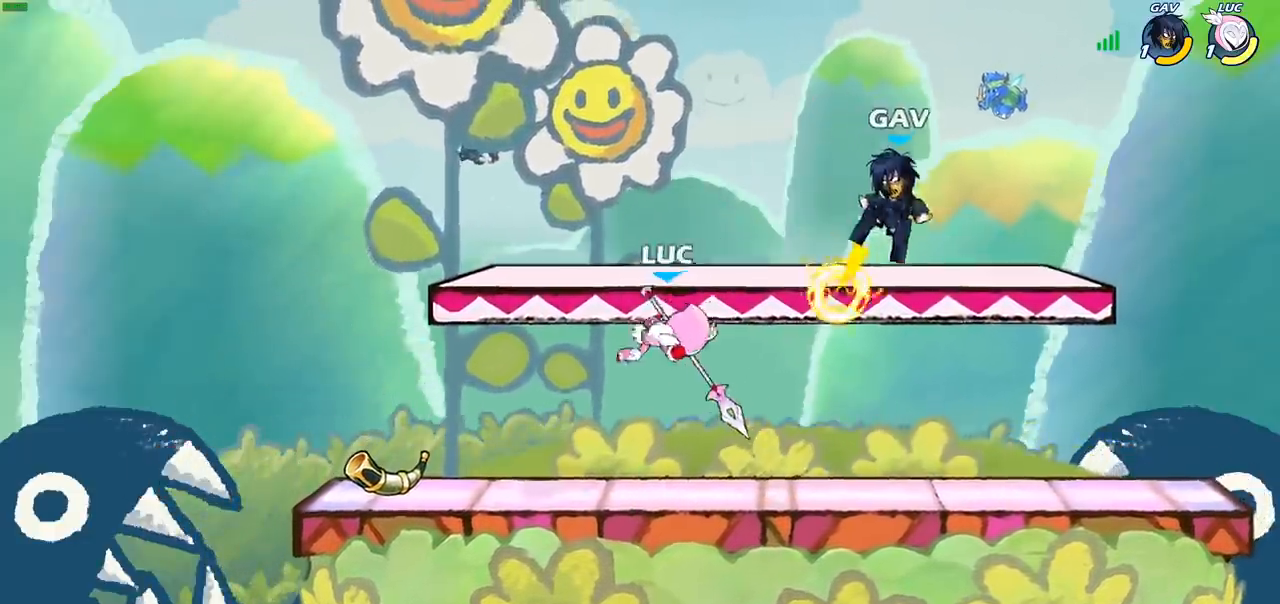
{"buttons": ["R2"], "left_stick": "right", "right_stick": "center", "events": [[150, "left_stick", "right"], [350, "R2", "down"]]}
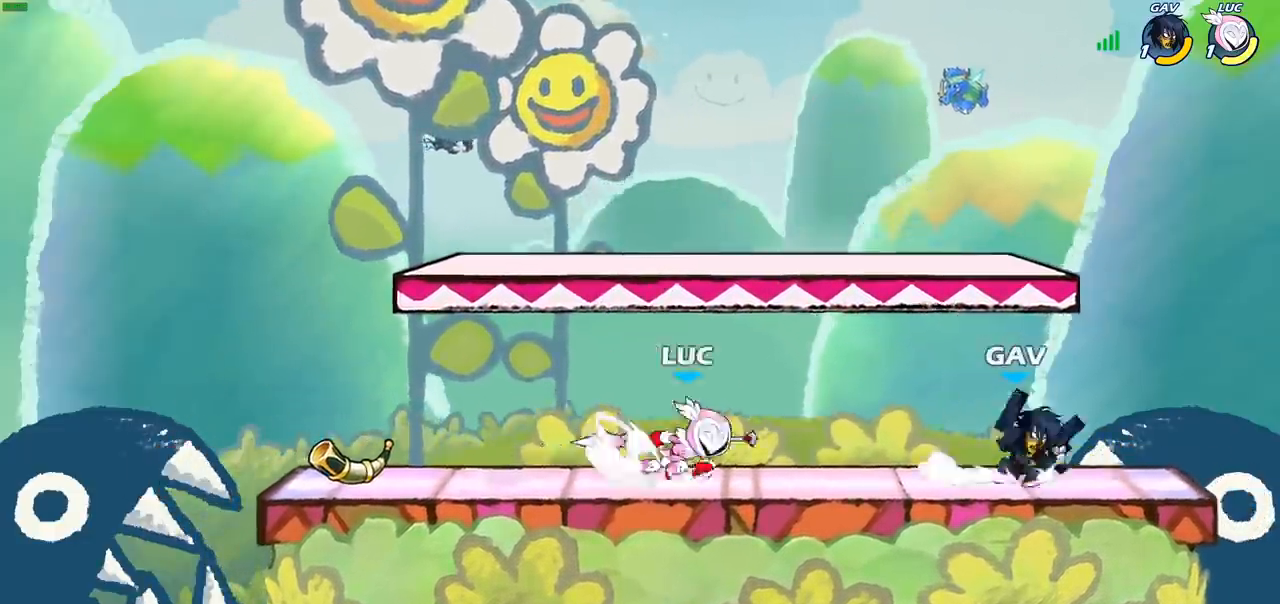
{"buttons": [], "left_stick": "center", "right_stick": "center", "events": [[33, "left_stick", "down"], [50, "R2", "up"], [100, "SQUARE", "down"], [183, "SQUARE", "up"], [333, "left_stick", "center"]]}
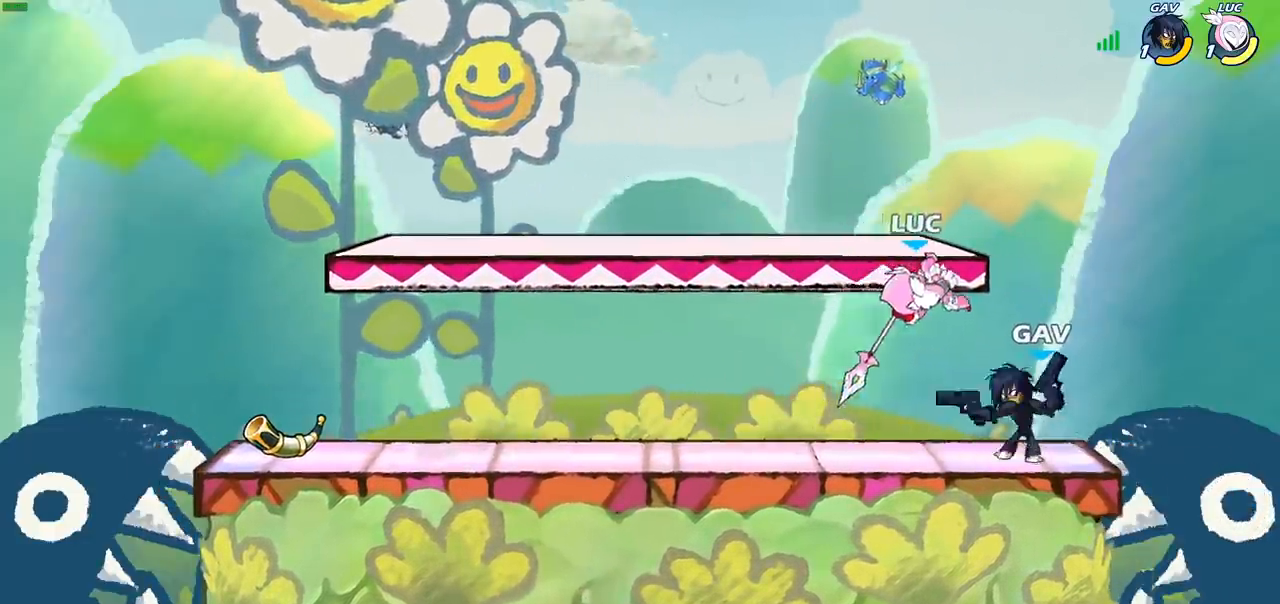
{"buttons": [], "left_stick": "center", "right_stick": "center", "events": [[217, "SQUARE", "down"], [300, "SQUARE", "up"]]}
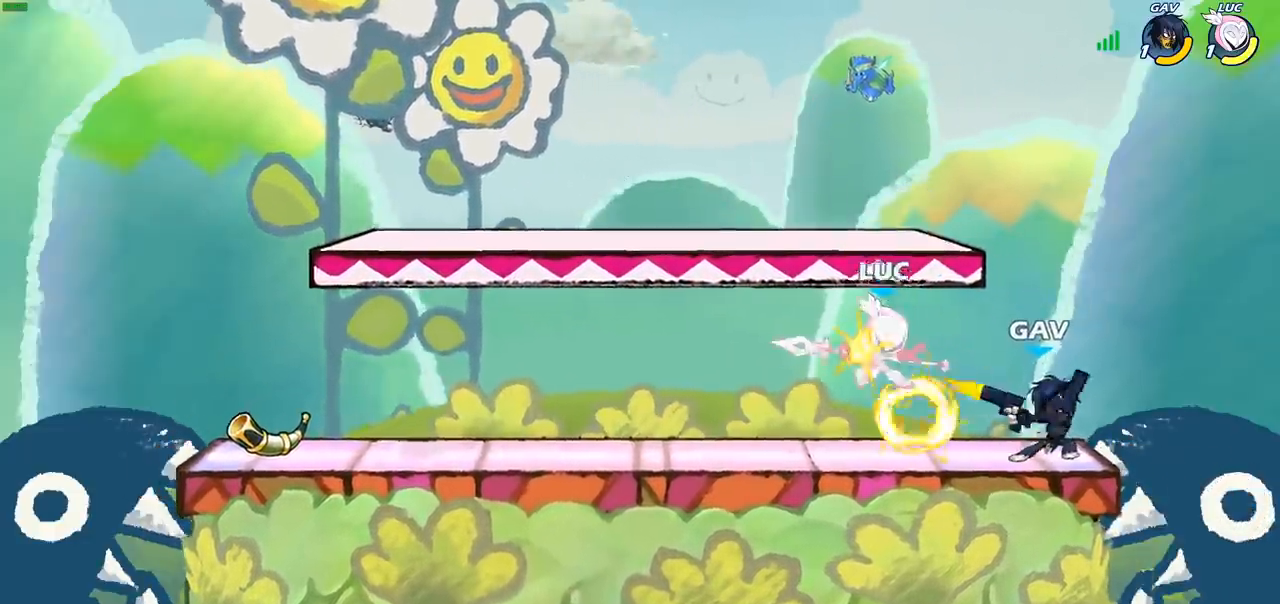
{"buttons": [], "left_stick": "left", "right_stick": "center", "events": [[383, "SQUARE", "down"], [417, "left_stick", "left"], [467, "SQUARE", "up"]]}
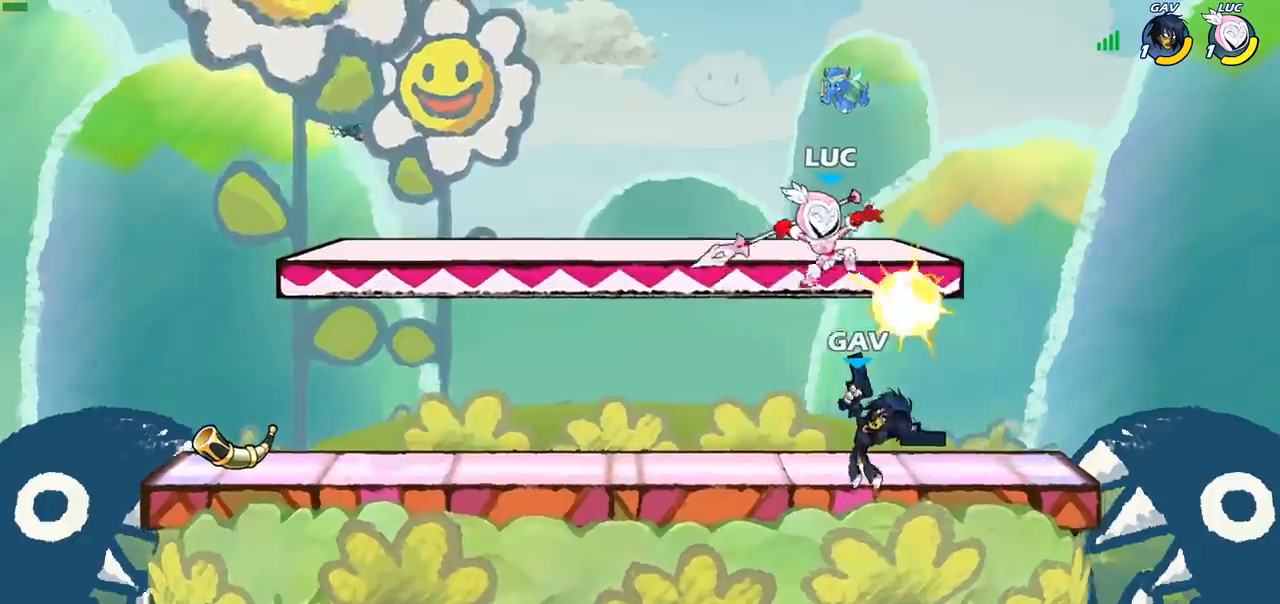
{"buttons": [], "left_stick": "right", "right_stick": "center", "events": [[400, "left_stick", "center"], [500, "left_stick", "right"]]}
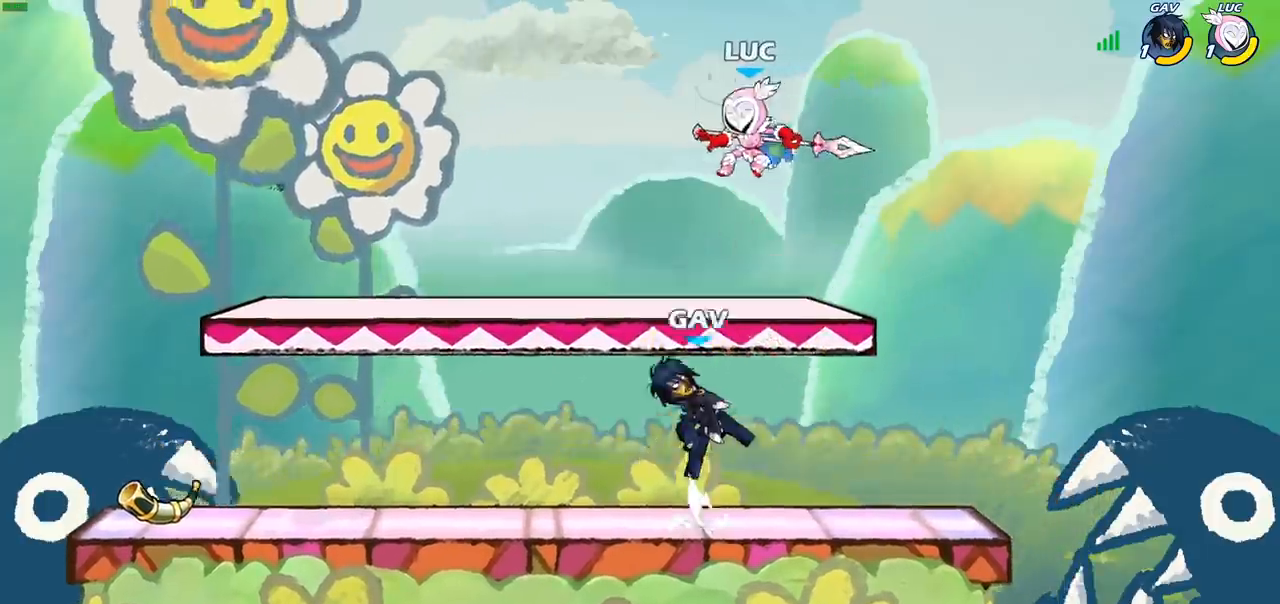
{"buttons": [], "left_stick": "down-left", "right_stick": "center", "events": [[33, "CROSS", "down"], [133, "CROSS", "up"], [200, "left_stick", "up"], [300, "left_stick", "left"], [350, "left_stick", "down-left"]]}
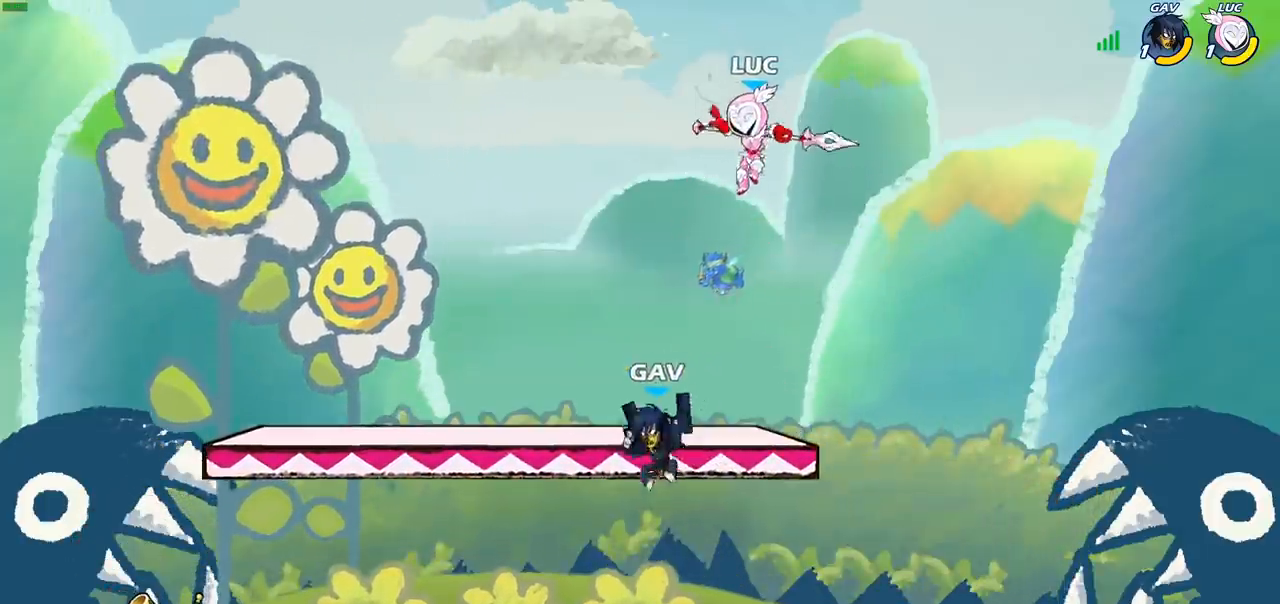
{"buttons": [], "left_stick": "down-left", "right_stick": "center", "events": []}
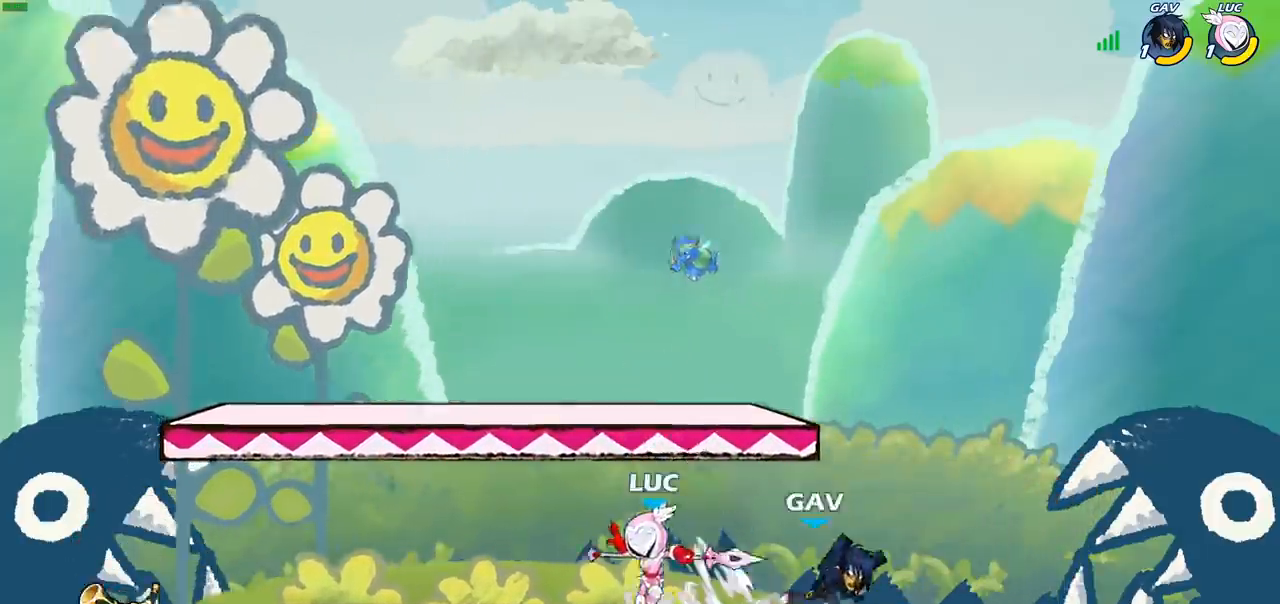
{"buttons": ["R2"], "left_stick": "right", "right_stick": "center", "events": [[17, "left_stick", "left"], [317, "left_stick", "right"], [433, "R2", "down"]]}
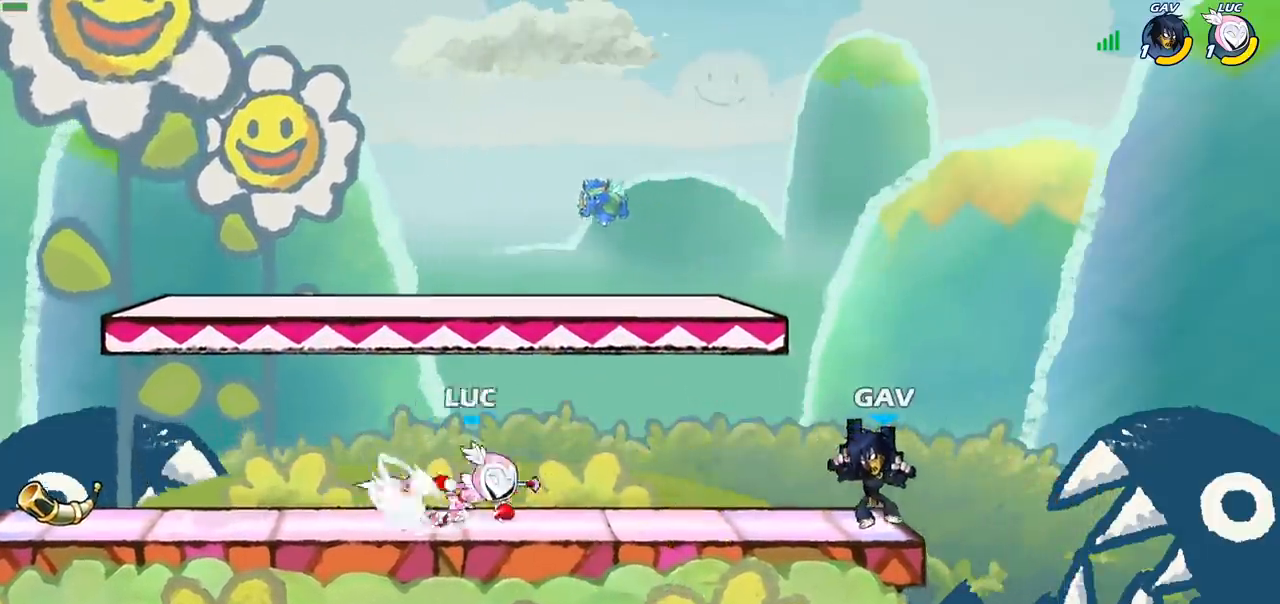
{"buttons": [], "left_stick": "up-right", "right_stick": "center", "events": [[50, "CROSS", "down"], [83, "R2", "up"], [100, "SQUARE", "down"], [133, "right_stick", "down-left"], [167, "CROSS", "up"], [183, "SQUARE", "up"], [183, "right_stick", "center"], [350, "left_stick", "up-right"]]}
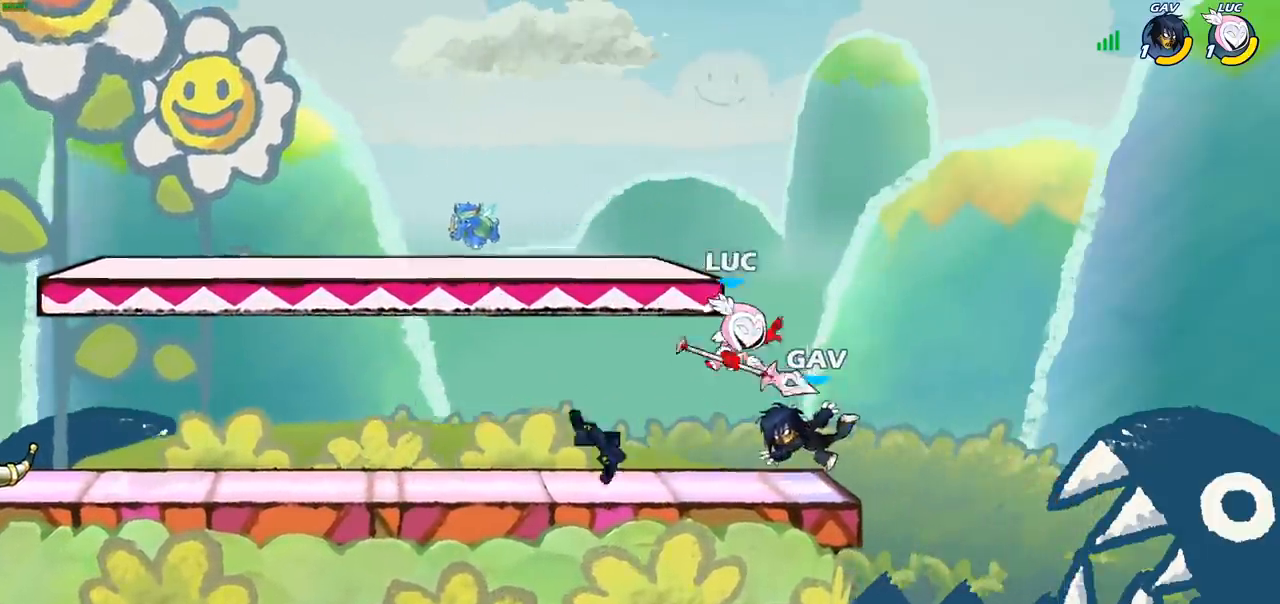
{"buttons": [], "left_stick": "left", "right_stick": "center", "events": [[67, "left_stick", "left"], [217, "CROSS", "down"], [267, "left_stick", "up"], [367, "CROSS", "up"], [450, "left_stick", "left"]]}
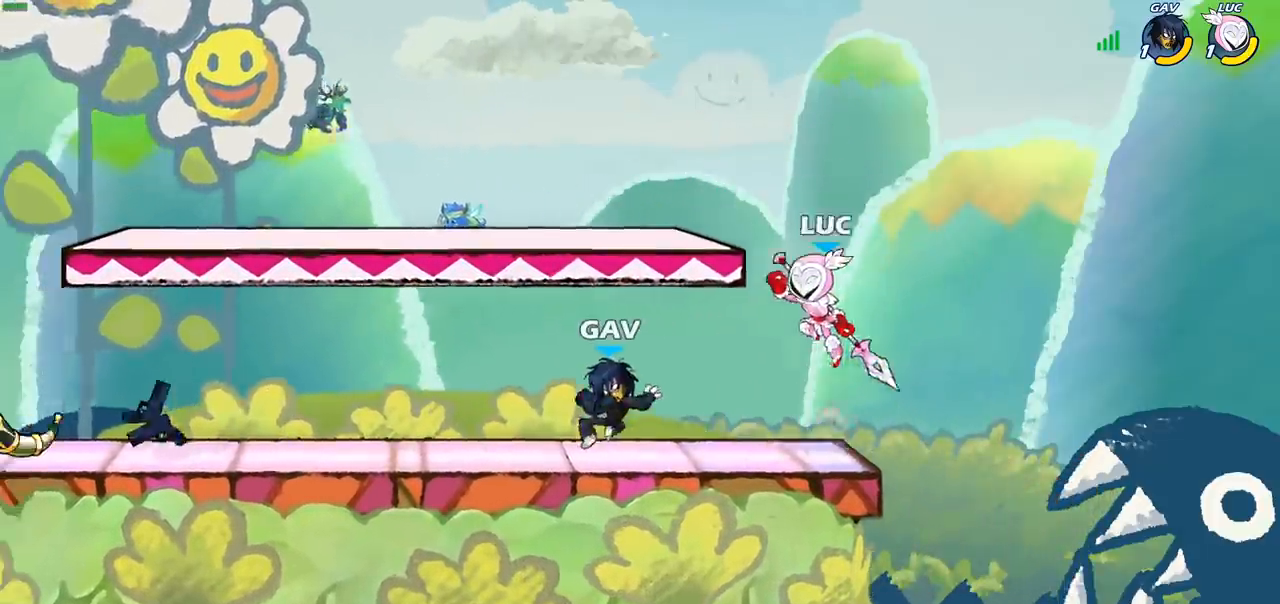
{"buttons": ["R2"], "left_stick": "left", "right_stick": "center", "events": [[17, "left_stick", "down-left"], [183, "left_stick", "left"], [383, "R2", "down"]]}
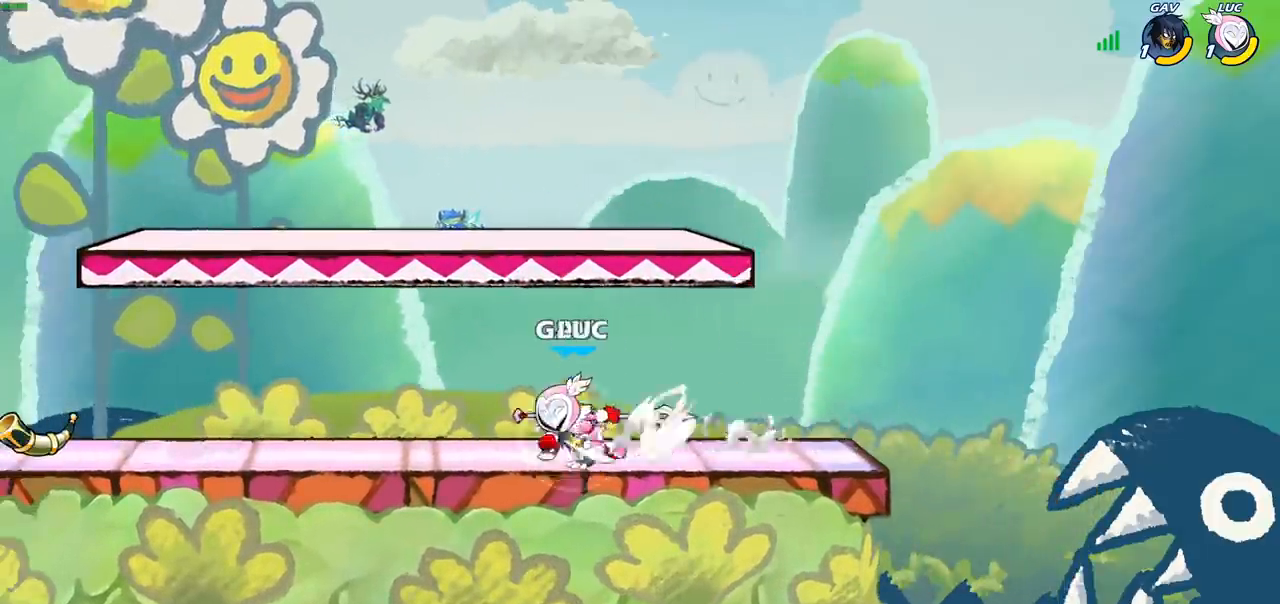
{"buttons": [], "left_stick": "center", "right_stick": "center", "events": [[50, "R2", "up"], [283, "left_stick", "right"], [333, "SQUARE", "down"], [417, "SQUARE", "up"], [450, "left_stick", "center"]]}
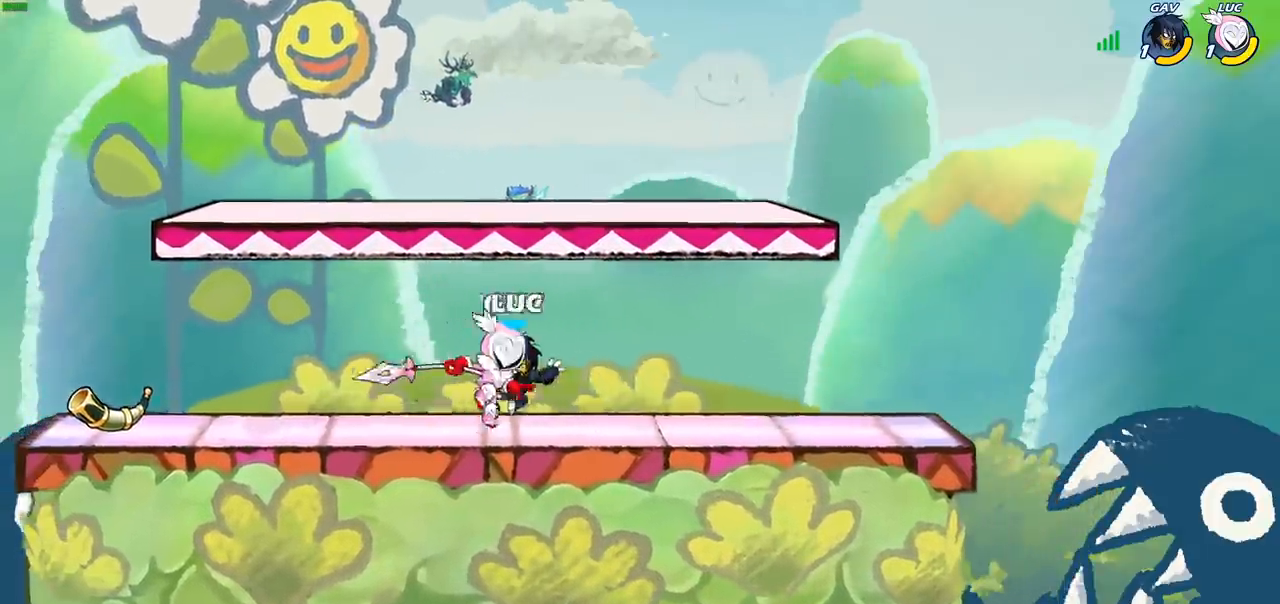
{"buttons": ["SQUARE"], "left_stick": "down", "right_stick": "center", "events": [[417, "left_stick", "down"], [450, "SQUARE", "down"]]}
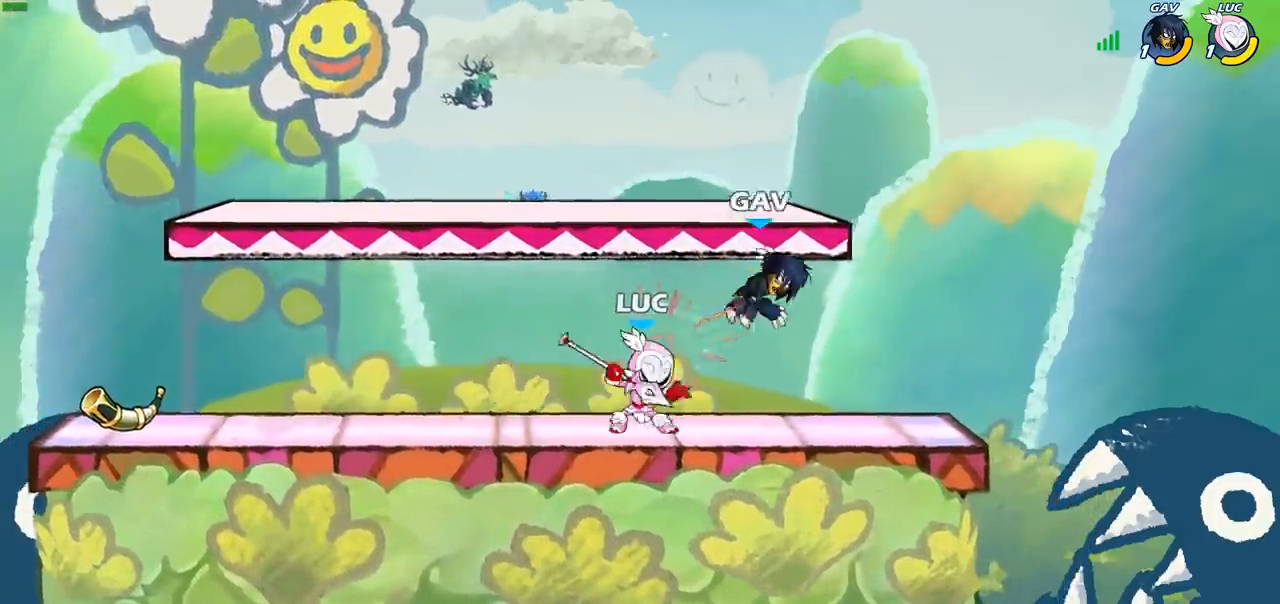
{"buttons": [], "left_stick": "center", "right_stick": "center", "events": [[33, "SQUARE", "up"], [117, "left_stick", "center"]]}
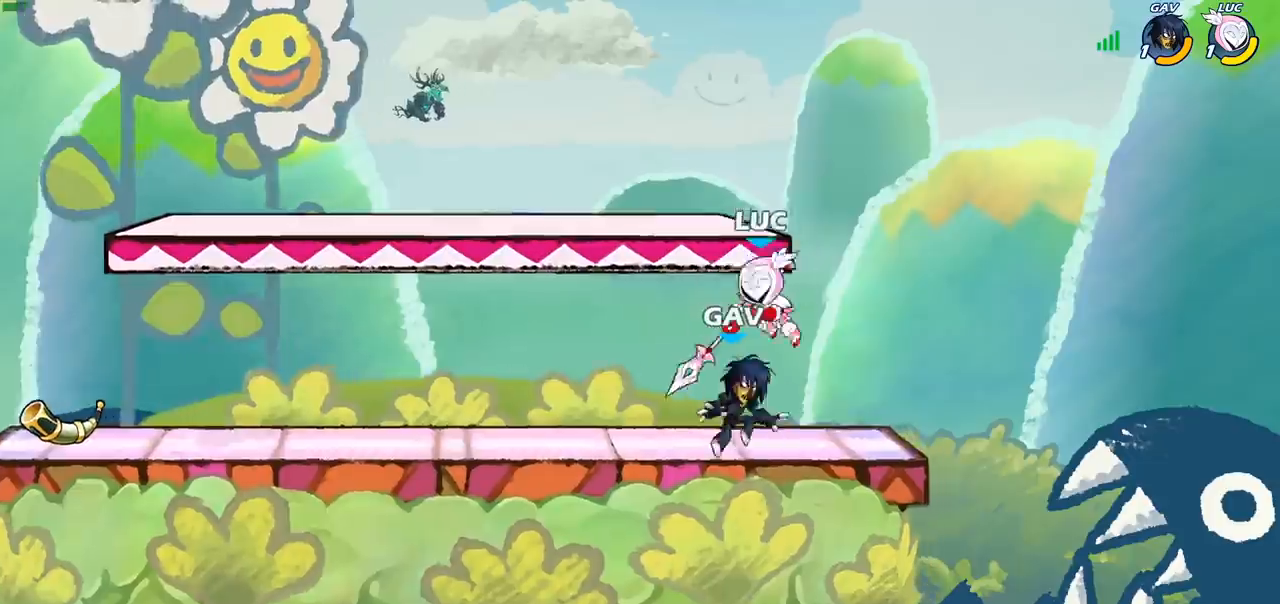
{"buttons": ["SQUARE"], "left_stick": "down-left", "right_stick": "center", "events": [[33, "left_stick", "up-right"], [50, "CROSS", "down"], [183, "R2", "down"], [233, "CROSS", "up"], [350, "left_stick", "up-left"], [383, "R2", "up"], [467, "left_stick", "down-left"], [500, "SQUARE", "down"]]}
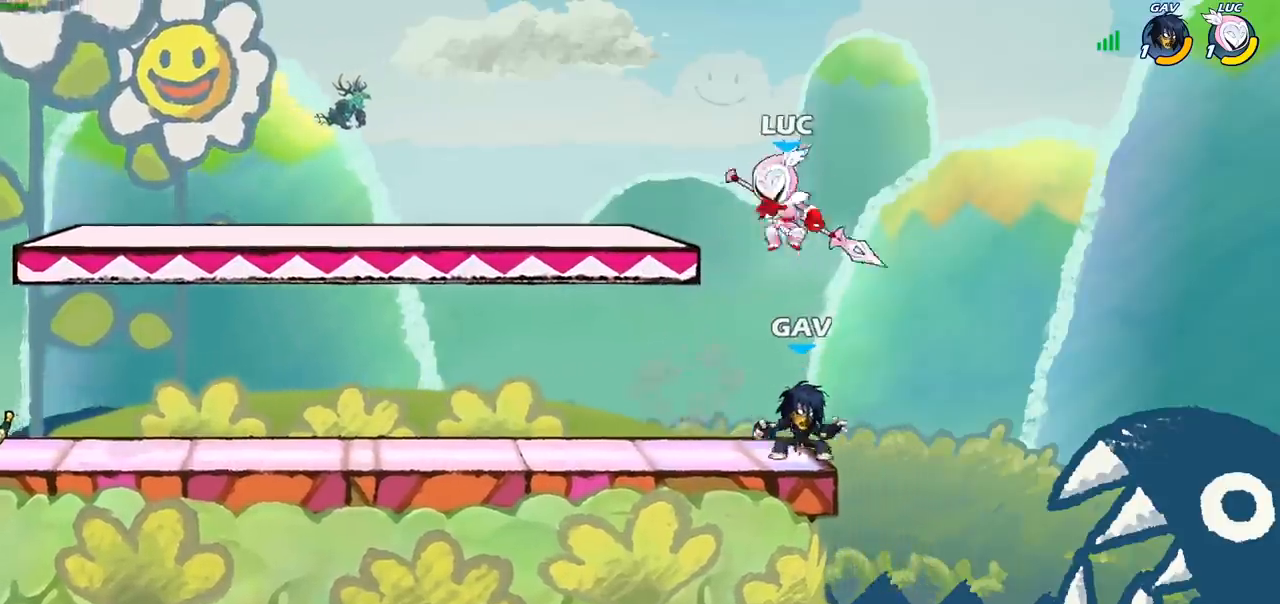
{"buttons": [], "left_stick": "left", "right_stick": "center", "events": [[100, "SQUARE", "up"], [217, "left_stick", "left"]]}
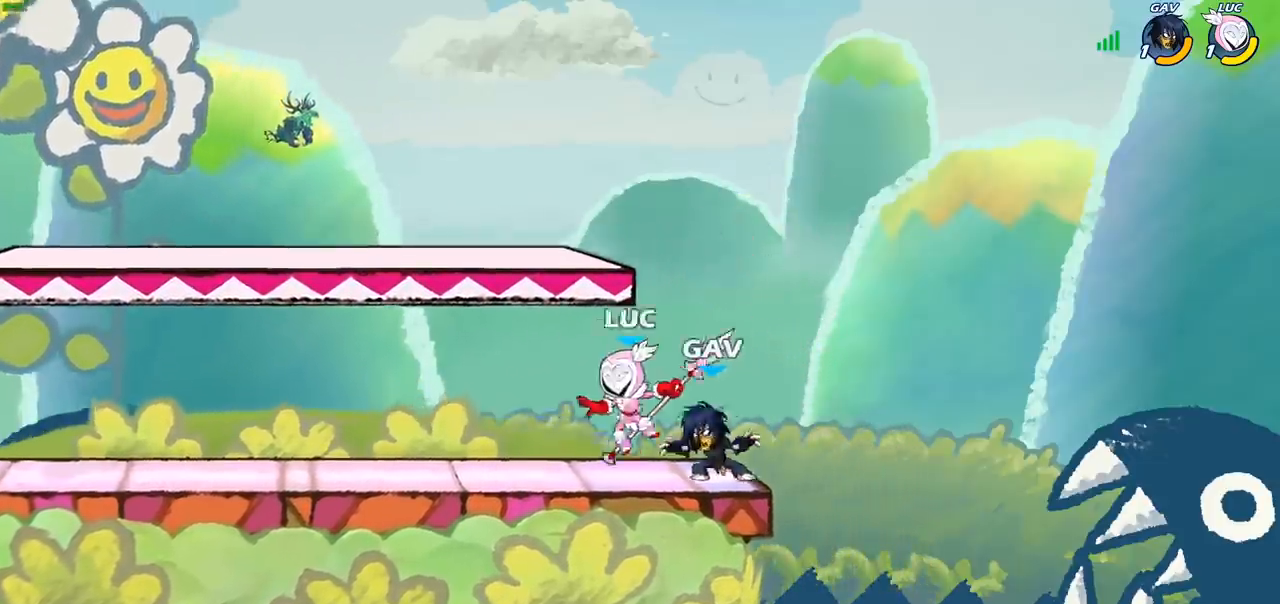
{"buttons": [], "left_stick": "down", "right_stick": "center", "events": [[100, "CROSS", "down"], [183, "left_stick", "up-left"], [250, "CROSS", "up"], [333, "left_stick", "right"], [483, "left_stick", "down"]]}
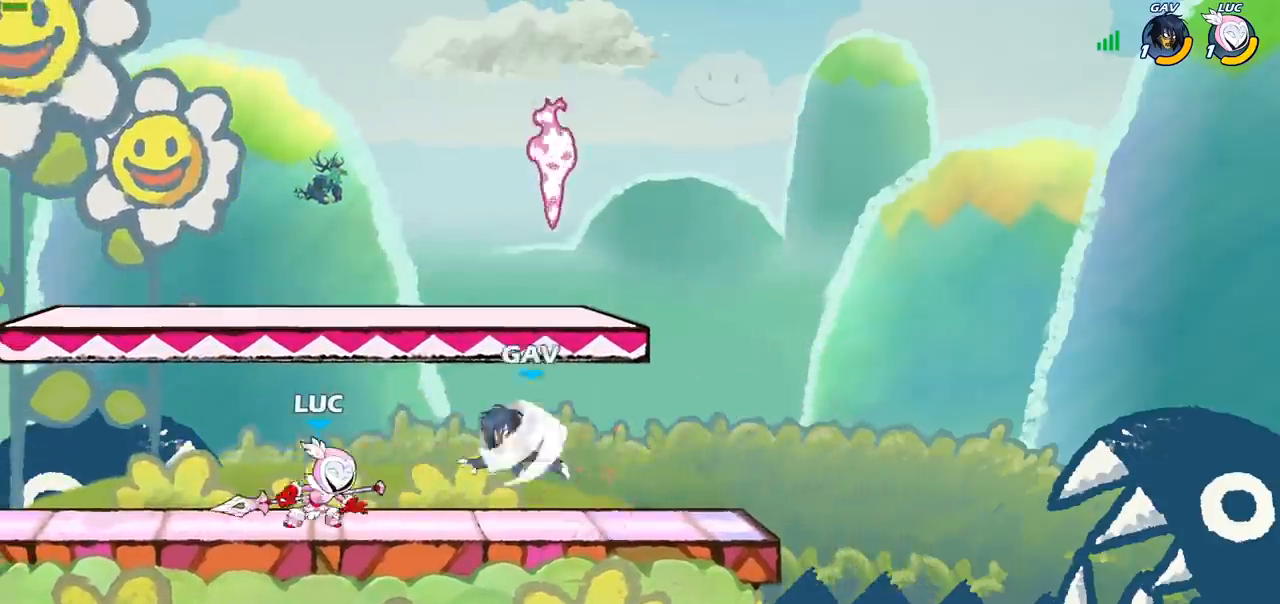
{"buttons": ["CIRCLE"], "left_stick": "down", "right_stick": "center", "events": [[17, "CIRCLE", "down"]]}
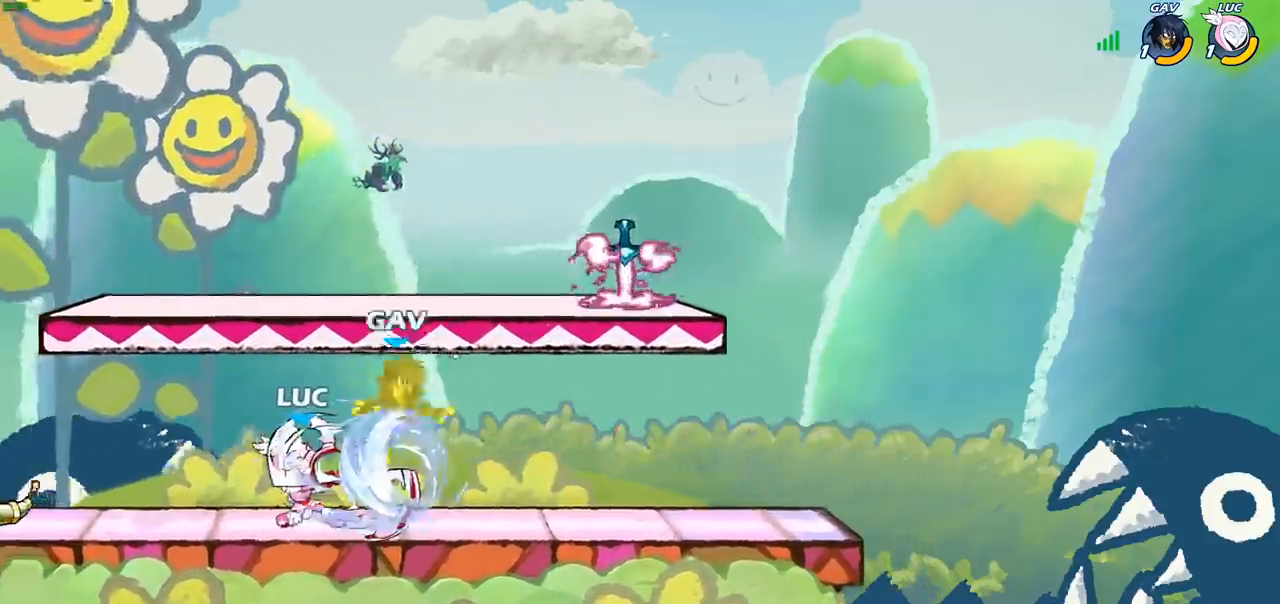
{"buttons": [], "left_stick": "center", "right_stick": "center", "events": [[333, "left_stick", "center"], [500, "CIRCLE", "up"]]}
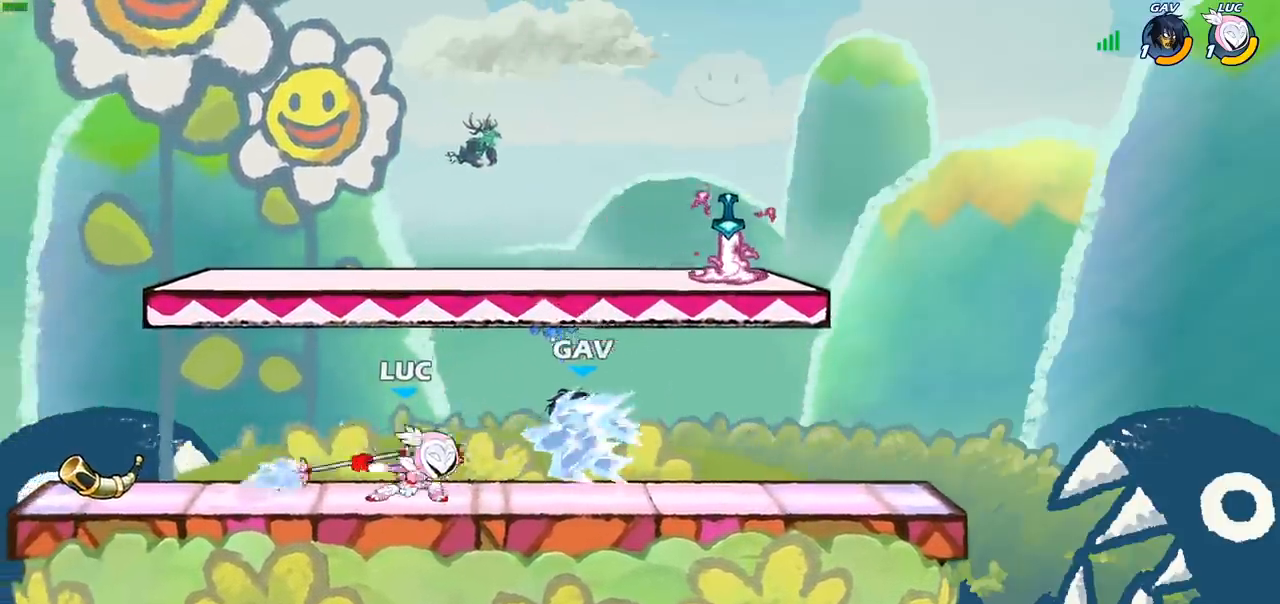
{"buttons": [], "left_stick": "right", "right_stick": "center", "events": [[383, "left_stick", "right"]]}
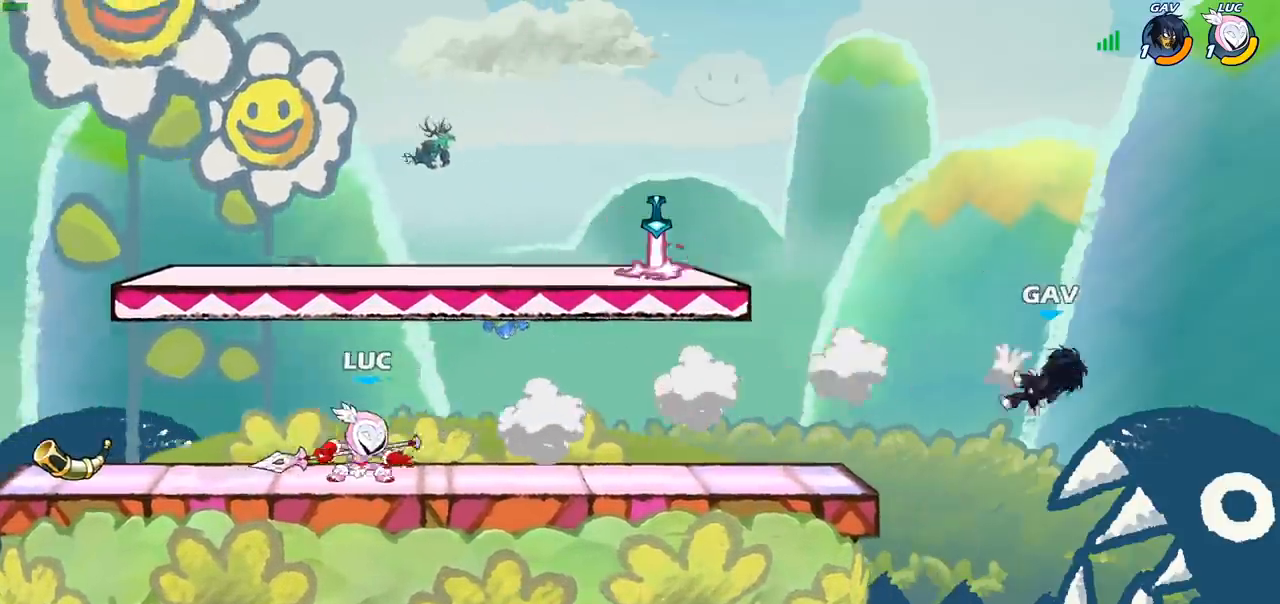
{"buttons": [], "left_stick": "center", "right_stick": "center", "events": [[17, "R2", "down"], [150, "left_stick", "center"], [167, "R2", "up"]]}
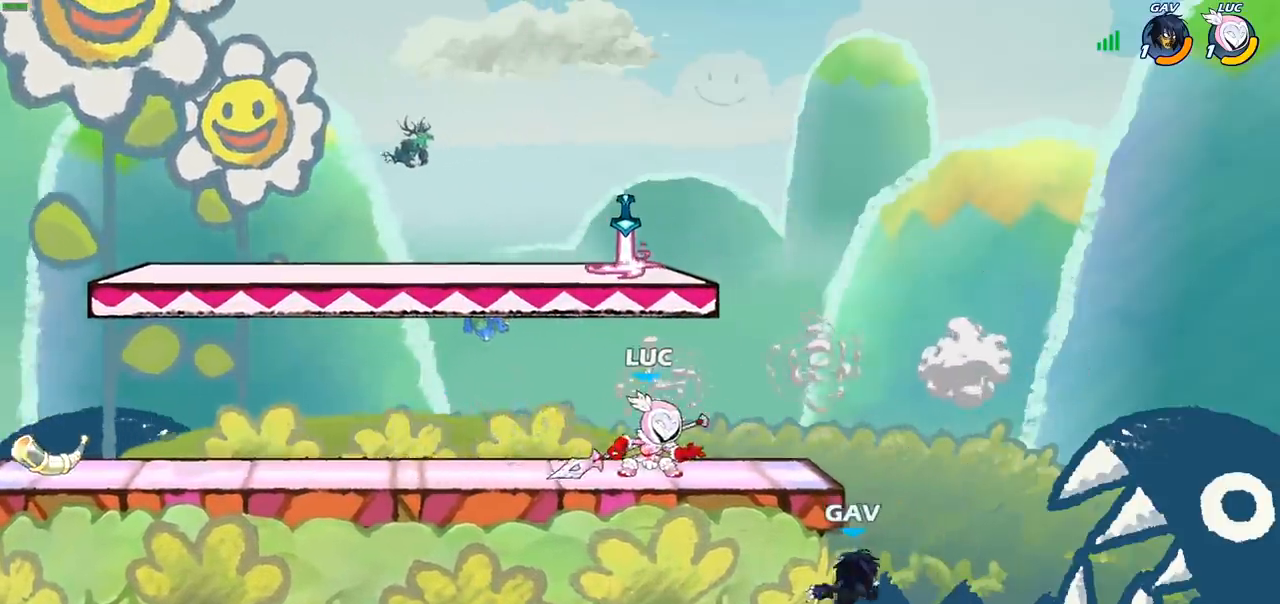
{"buttons": [], "left_stick": "center", "right_stick": "center", "events": []}